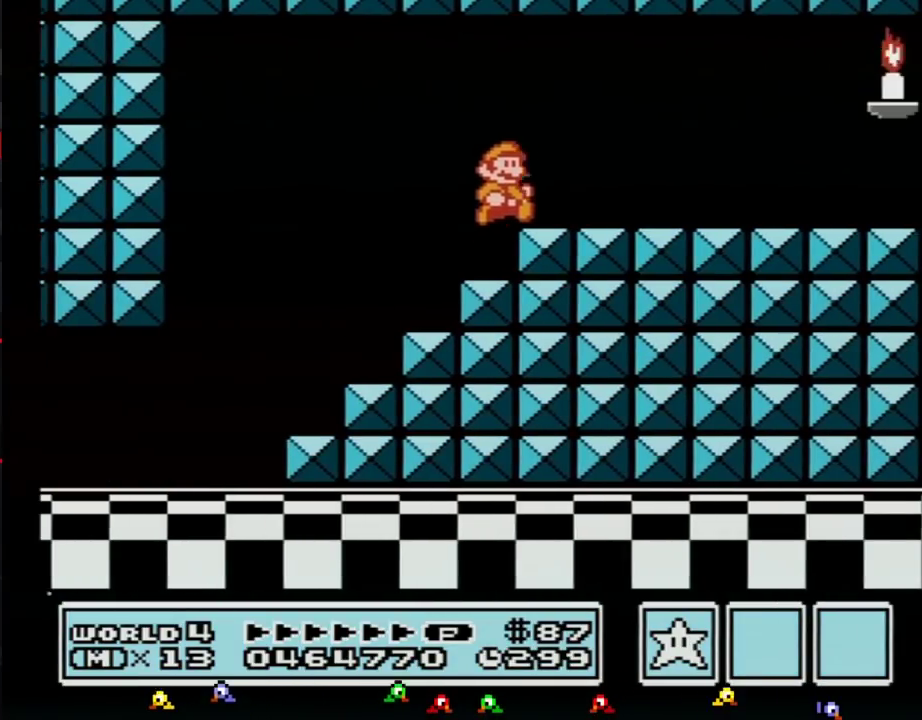
Gameplay with a controller (Nintendo layout); each line is a JSON object with the inputs held at the frame after it. "events" lists button and stick changes between this image and that frame as [ms after this image, input, new state], when the widget could be followed in between. Not read: L3 R3.
{"buttons": ["B", "DPAD_RIGHT"], "events": []}
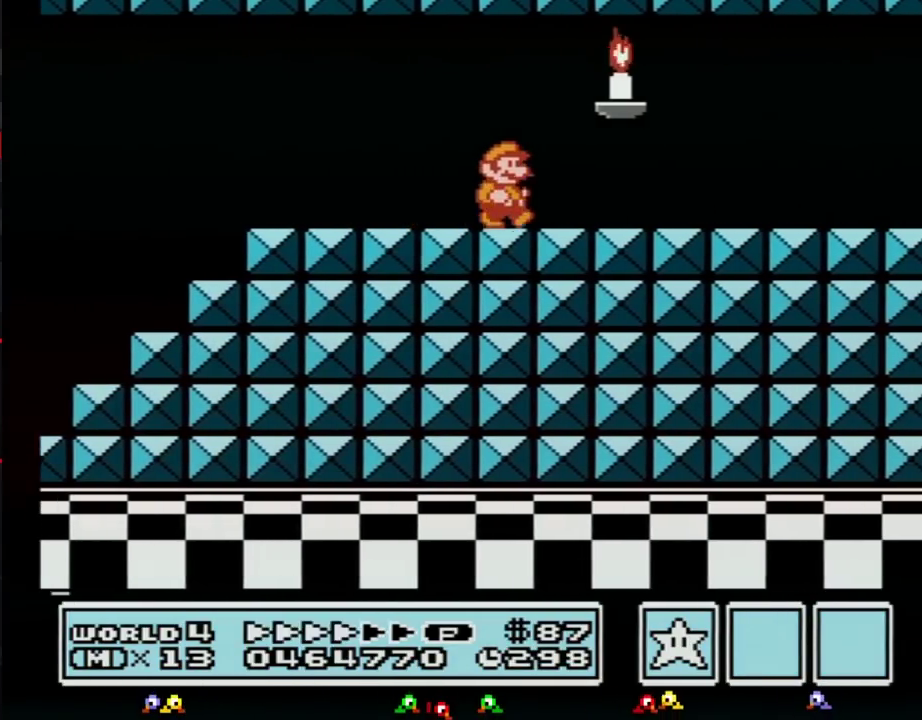
{"buttons": ["B", "DPAD_RIGHT"], "events": []}
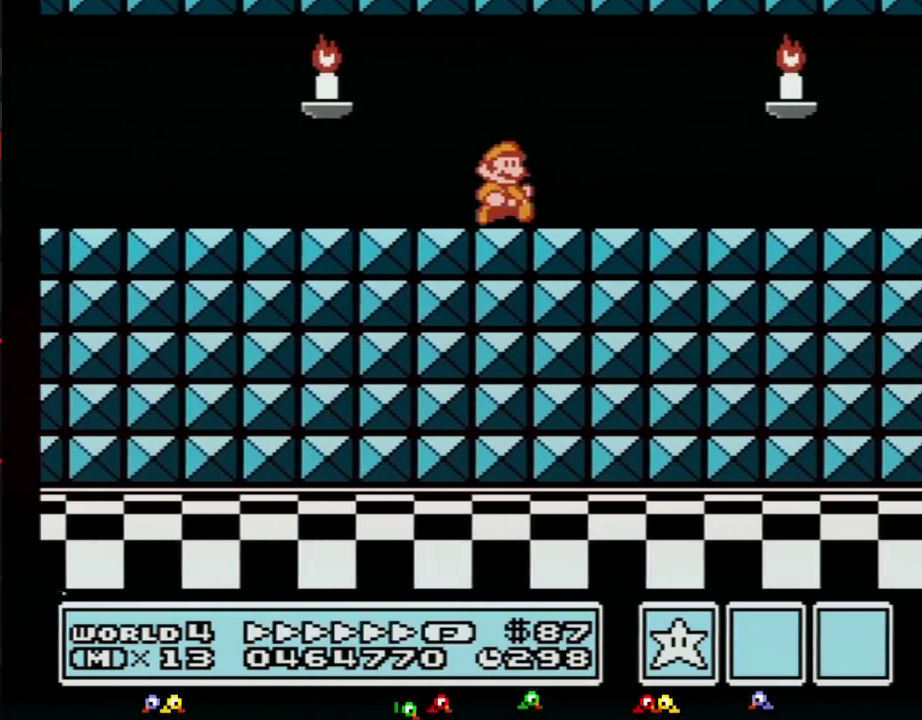
{"buttons": ["B", "DPAD_RIGHT"], "events": []}
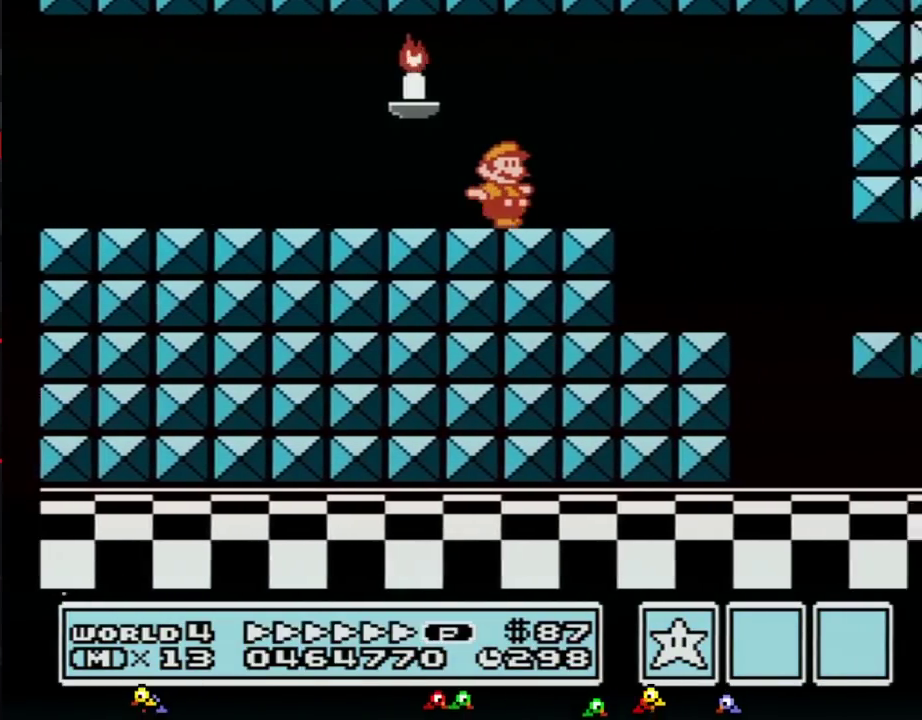
{"buttons": ["B", "DPAD_RIGHT"], "events": [[217, "DPAD_LEFT", "down"], [217, "DPAD_RIGHT", "up"], [500, "DPAD_LEFT", "up"], [500, "DPAD_RIGHT", "down"]]}
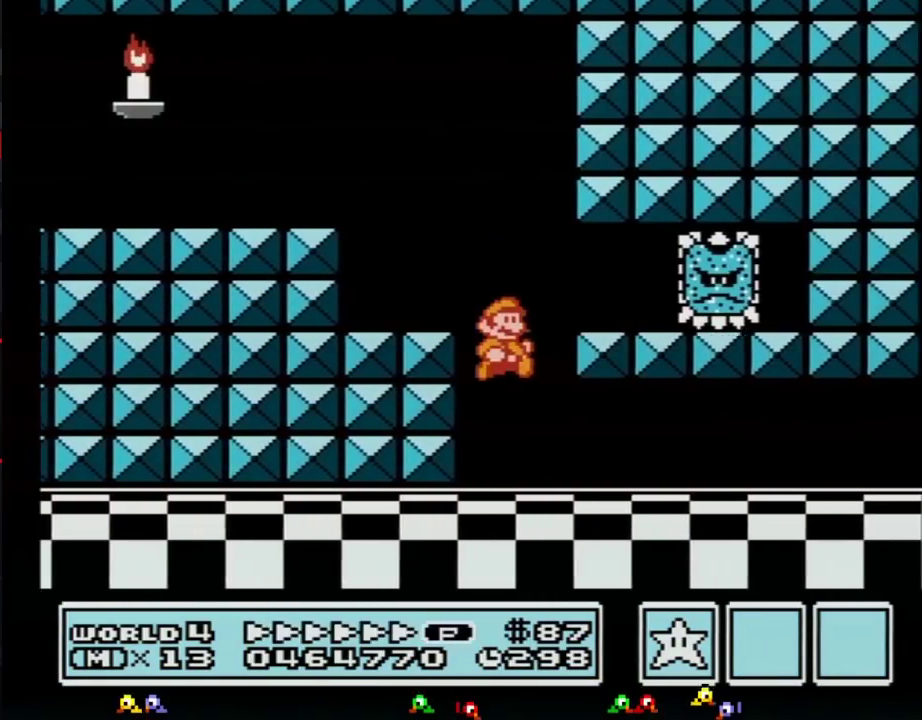
{"buttons": ["B", "DPAD_RIGHT"], "events": []}
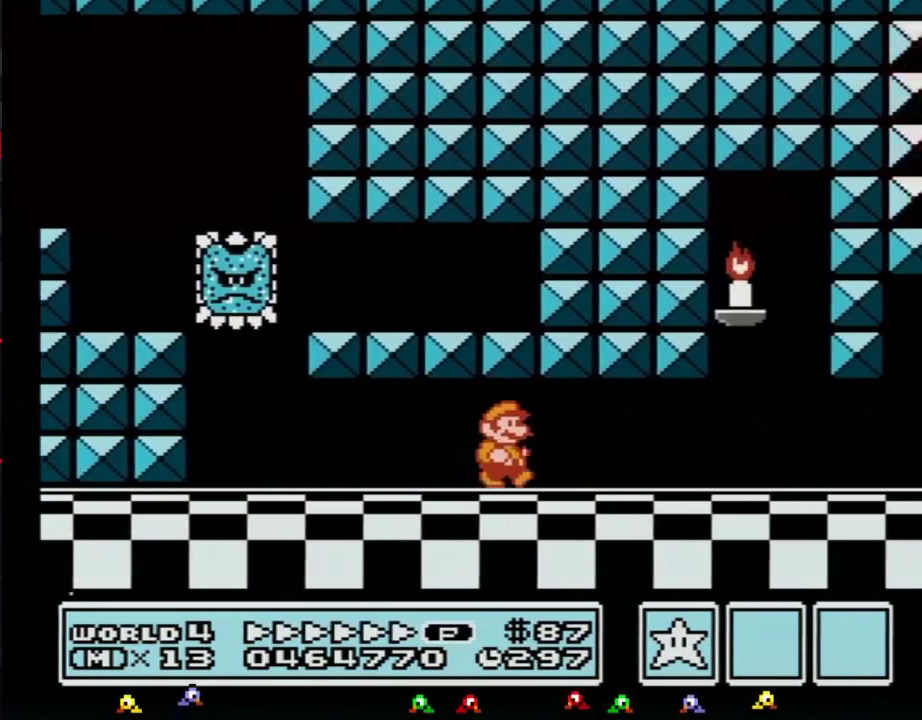
{"buttons": ["B", "DPAD_RIGHT"], "events": []}
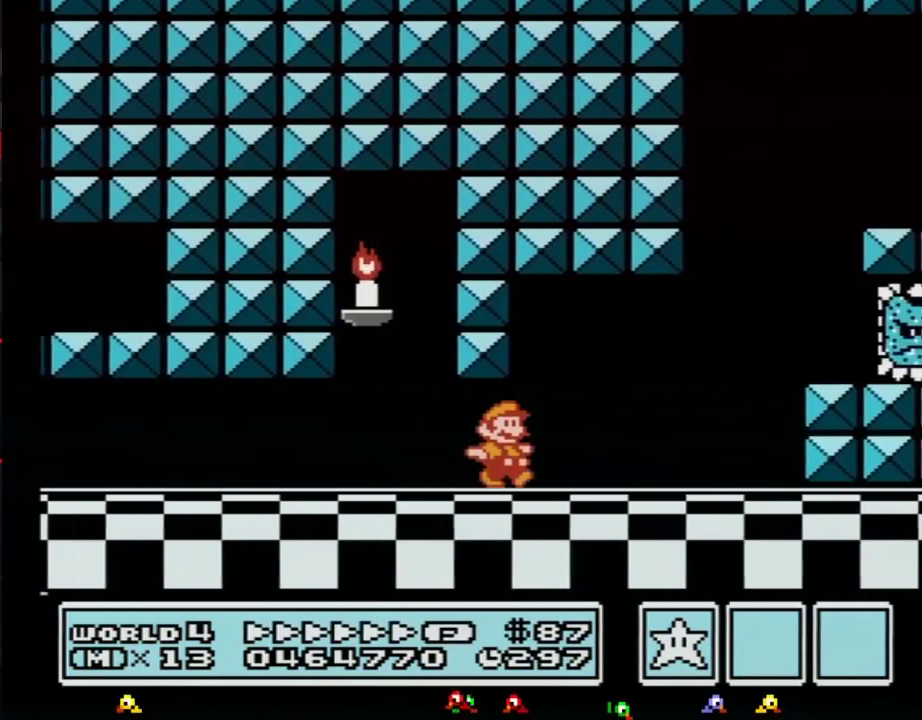
{"buttons": ["A", "B", "DPAD_RIGHT"], "events": [[133, "DPAD_DOWN", "down"], [150, "DPAD_RIGHT", "up"], [183, "A", "down"], [250, "DPAD_DOWN", "up"], [250, "DPAD_LEFT", "down"], [383, "DPAD_LEFT", "up"], [383, "DPAD_RIGHT", "down"]]}
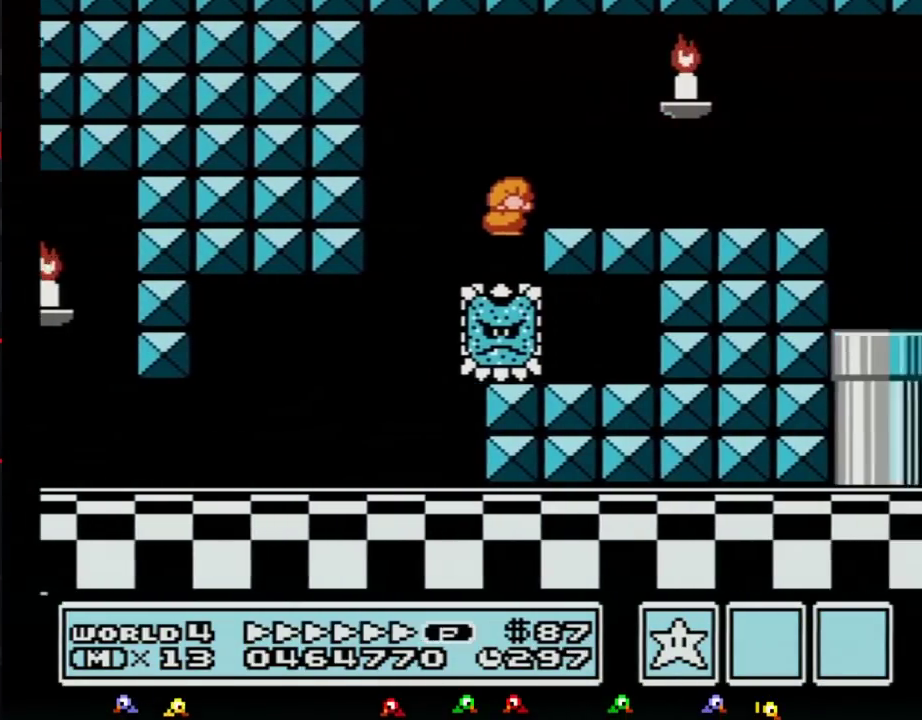
{"buttons": ["B", "DPAD_RIGHT"], "events": [[67, "A", "up"]]}
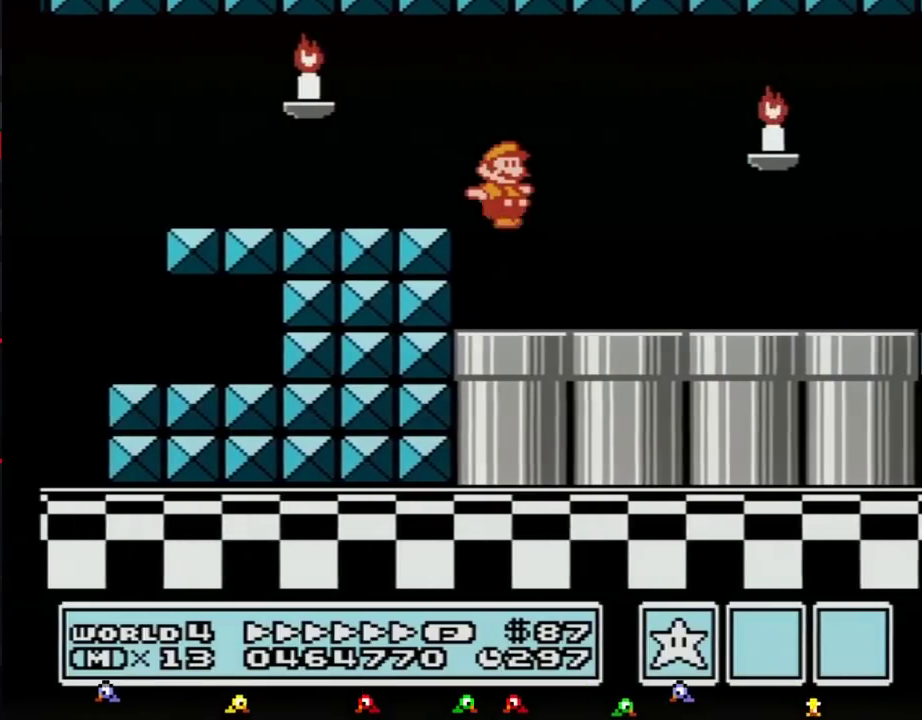
{"buttons": ["B", "DPAD_RIGHT"], "events": []}
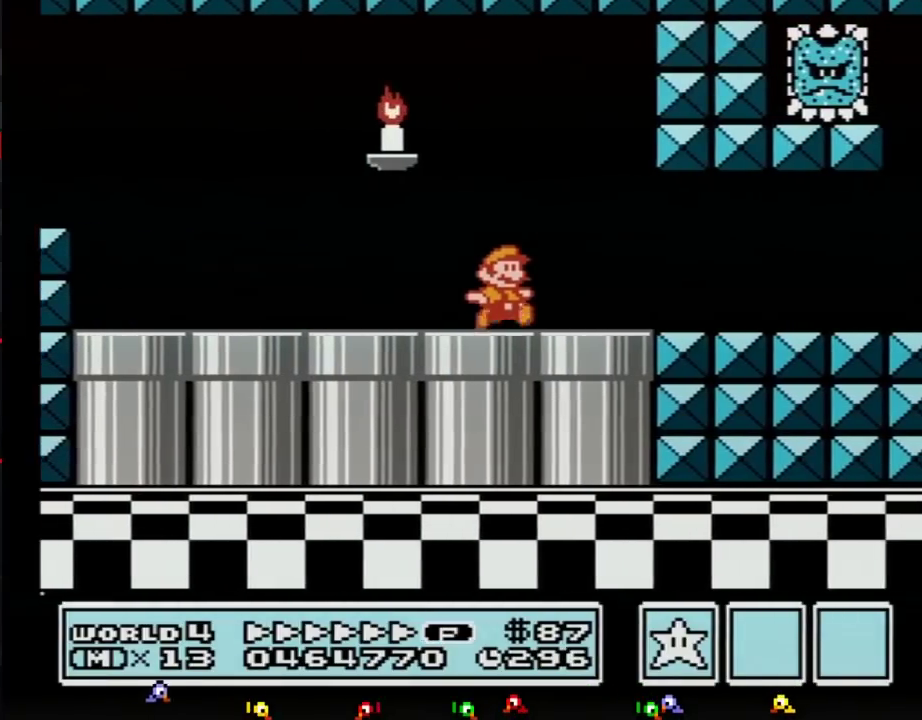
{"buttons": ["A", "B", "DPAD_DOWN", "DPAD_LEFT"], "events": [[417, "DPAD_DOWN", "down"], [467, "A", "down"], [467, "DPAD_RIGHT", "up"], [500, "DPAD_LEFT", "down"]]}
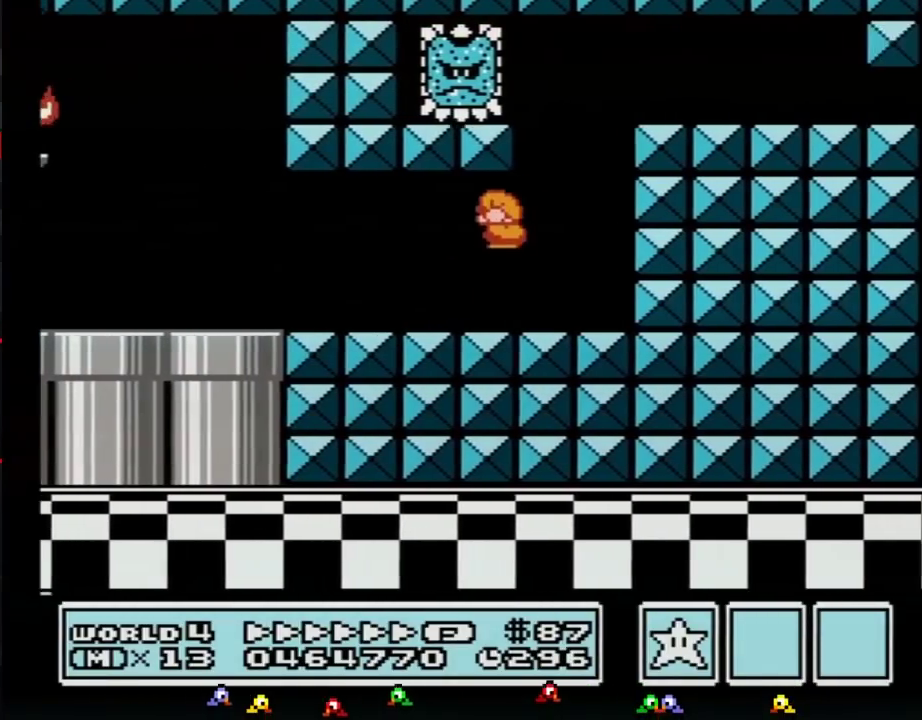
{"buttons": ["B", "DPAD_RIGHT"], "events": [[100, "DPAD_DOWN", "up"], [167, "DPAD_LEFT", "up"], [167, "DPAD_RIGHT", "down"], [317, "A", "up"]]}
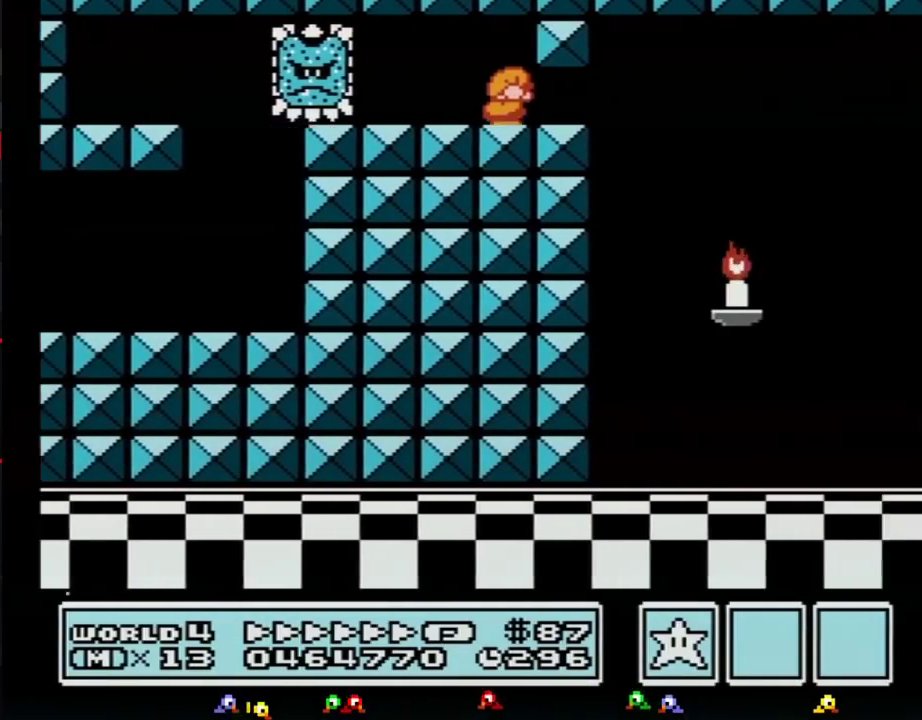
{"buttons": ["B", "DPAD_RIGHT"], "events": [[67, "DPAD_DOWN", "down"], [100, "DPAD_RIGHT", "up"], [183, "A", "down"], [217, "DPAD_RIGHT", "down"], [250, "A", "up"], [283, "DPAD_DOWN", "up"], [283, "DPAD_UP", "down"], [350, "DPAD_UP", "up"]]}
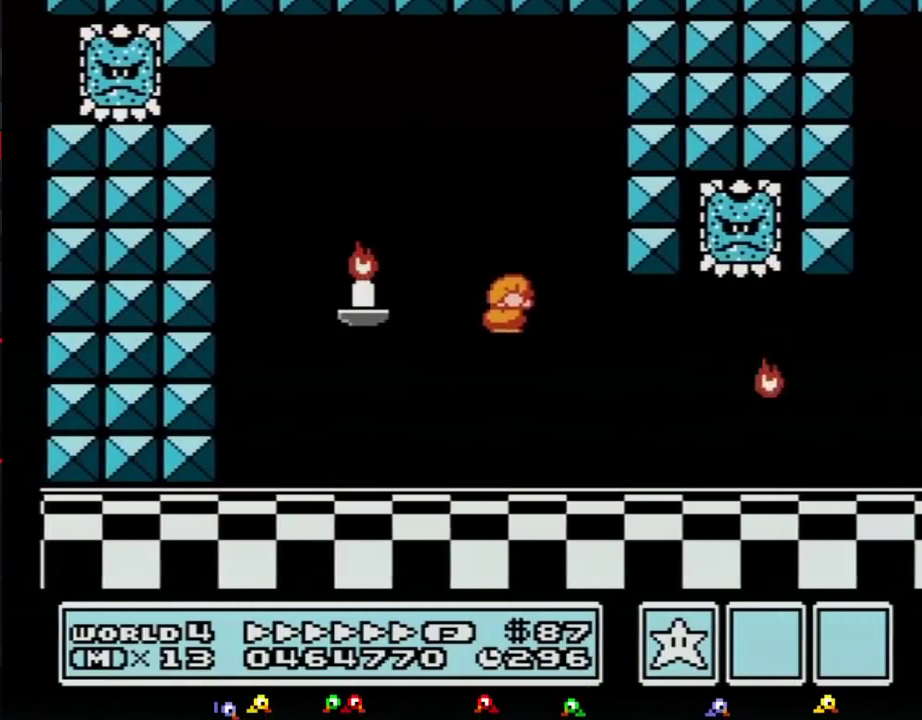
{"buttons": ["A", "B", "DPAD_RIGHT"], "events": [[317, "DPAD_DOWN", "down"], [350, "DPAD_RIGHT", "up"], [383, "A", "down"], [400, "DPAD_RIGHT", "down"], [433, "DPAD_DOWN", "up"]]}
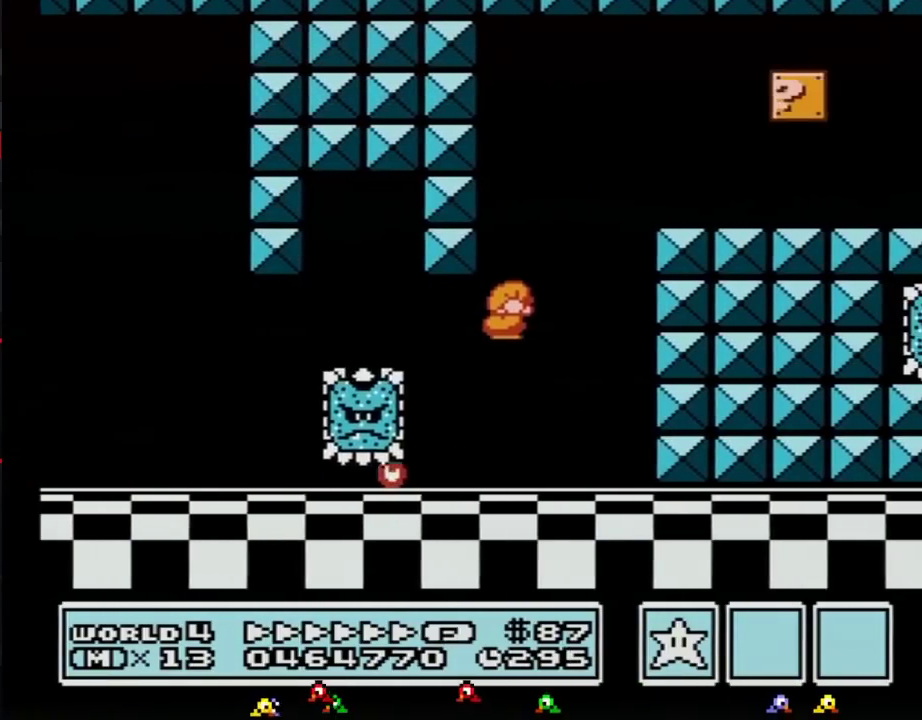
{"buttons": ["B", "DPAD_RIGHT"], "events": [[250, "A", "up"]]}
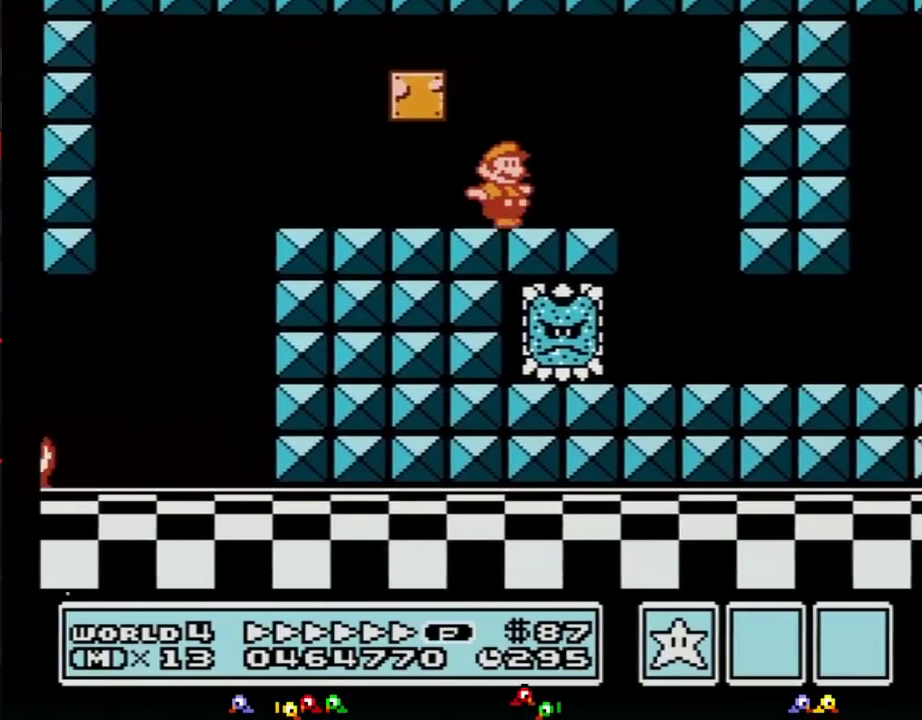
{"buttons": ["B", "DPAD_LEFT"], "events": [[217, "A", "down"], [283, "A", "up"], [283, "DPAD_RIGHT", "up"], [350, "DPAD_LEFT", "down"]]}
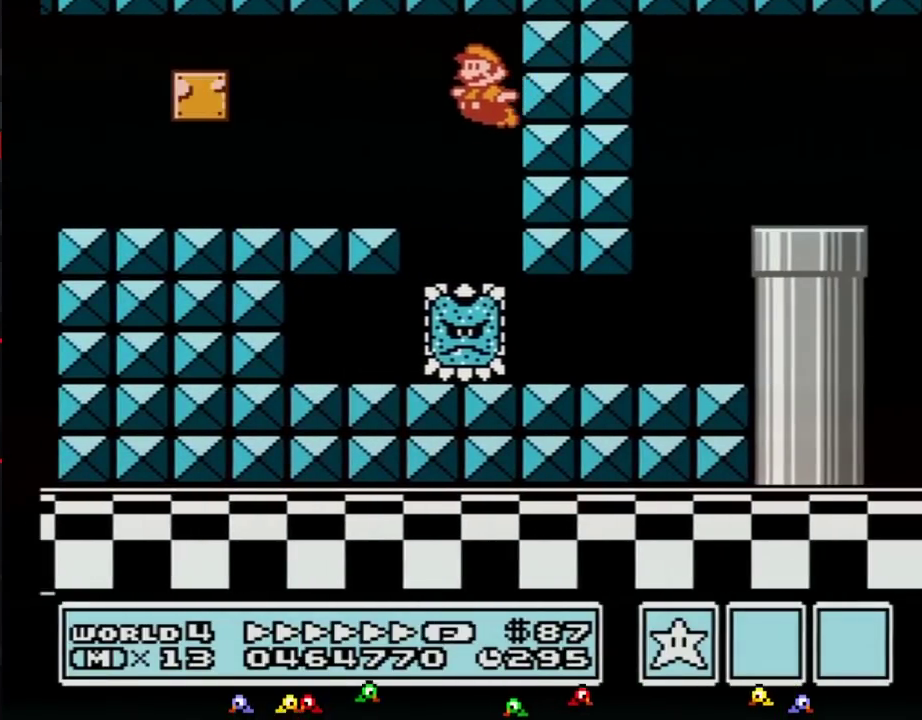
{"buttons": ["B", "DPAD_RIGHT"], "events": [[100, "DPAD_LEFT", "up"], [133, "DPAD_RIGHT", "down"]]}
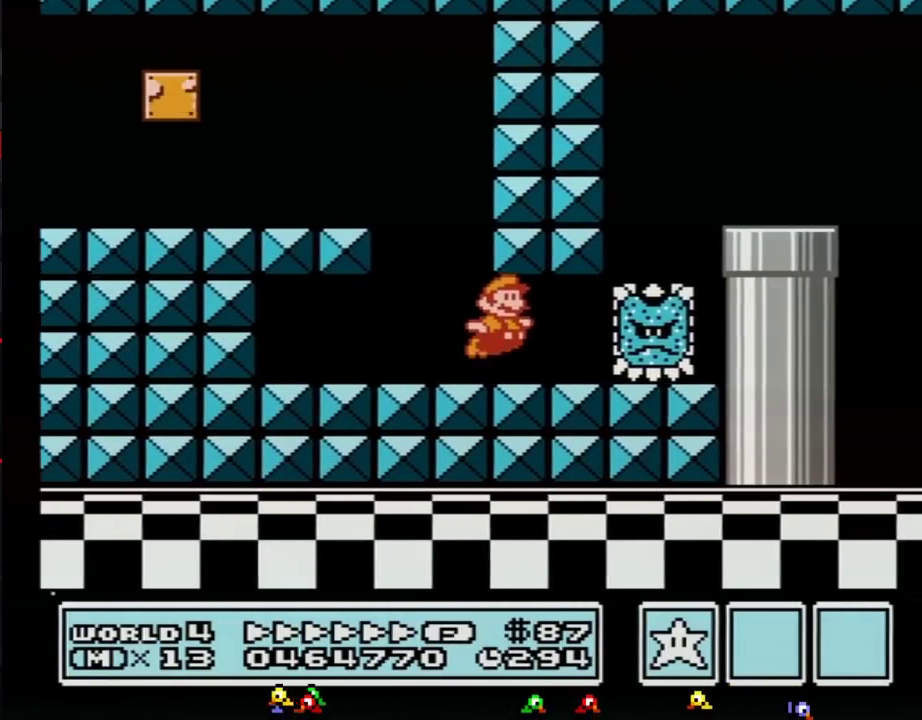
{"buttons": ["A", "B", "DPAD_RIGHT"], "events": [[67, "A", "down"], [150, "A", "up"], [250, "DPAD_DOWN", "down"], [250, "DPAD_RIGHT", "up"], [317, "A", "down"], [317, "DPAD_RIGHT", "down"], [383, "DPAD_DOWN", "up"]]}
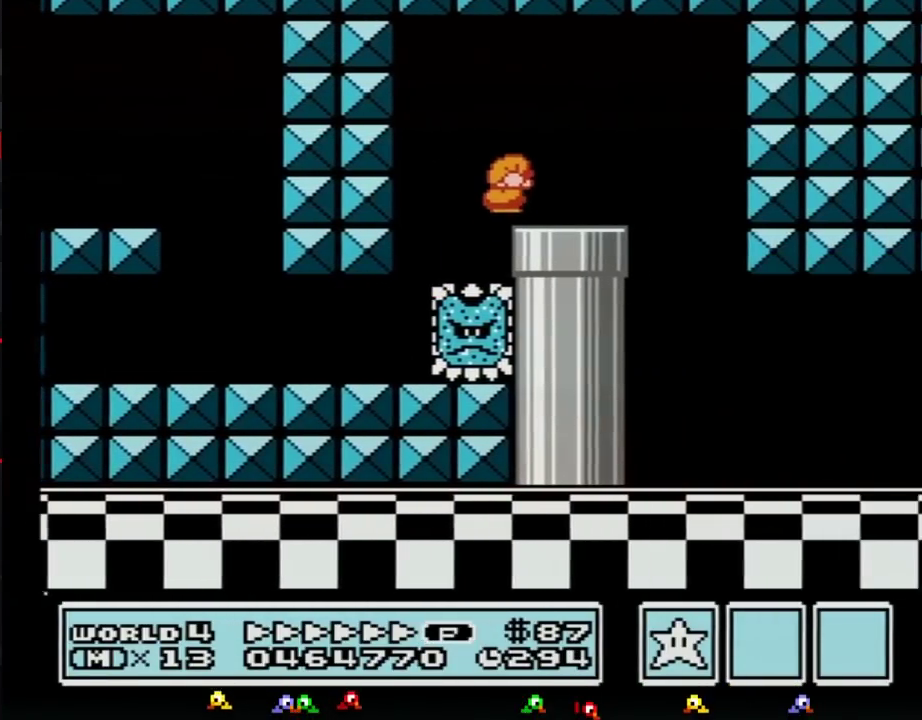
{"buttons": ["B", "DPAD_RIGHT"], "events": [[133, "A", "up"], [283, "DPAD_LEFT", "down"], [283, "DPAD_RIGHT", "up"], [400, "DPAD_LEFT", "up"], [400, "DPAD_RIGHT", "down"]]}
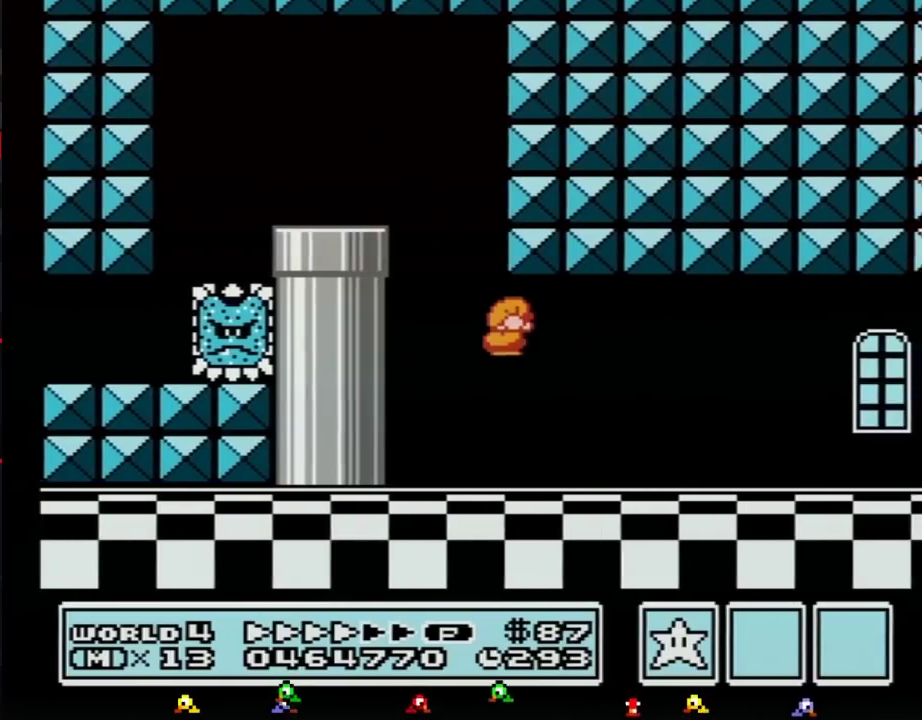
{"buttons": ["B", "DPAD_RIGHT"], "events": []}
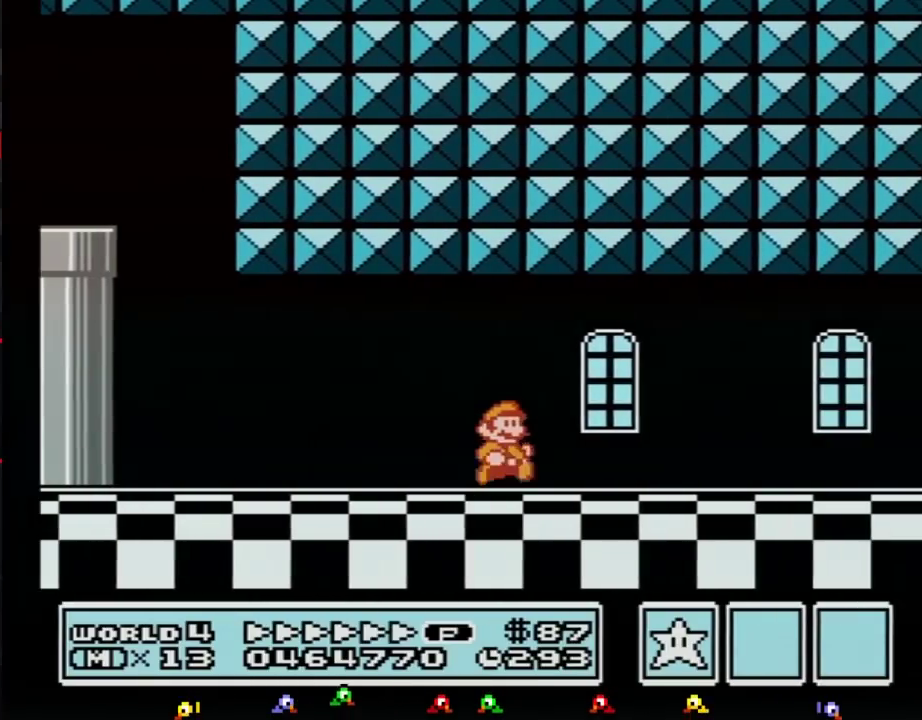
{"buttons": ["B", "DPAD_RIGHT"], "events": []}
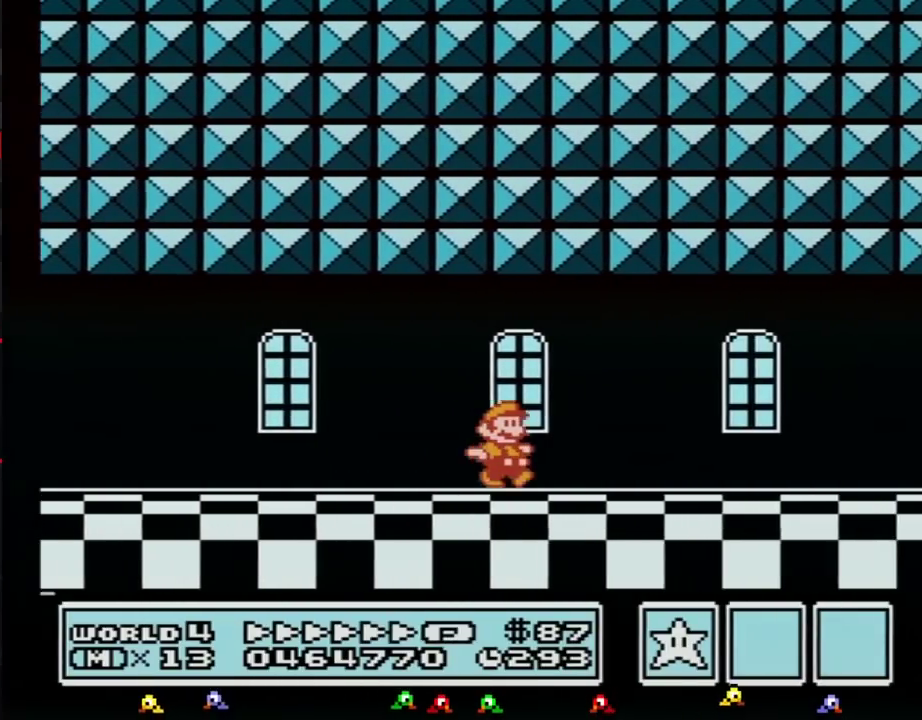
{"buttons": ["B", "DPAD_RIGHT"], "events": []}
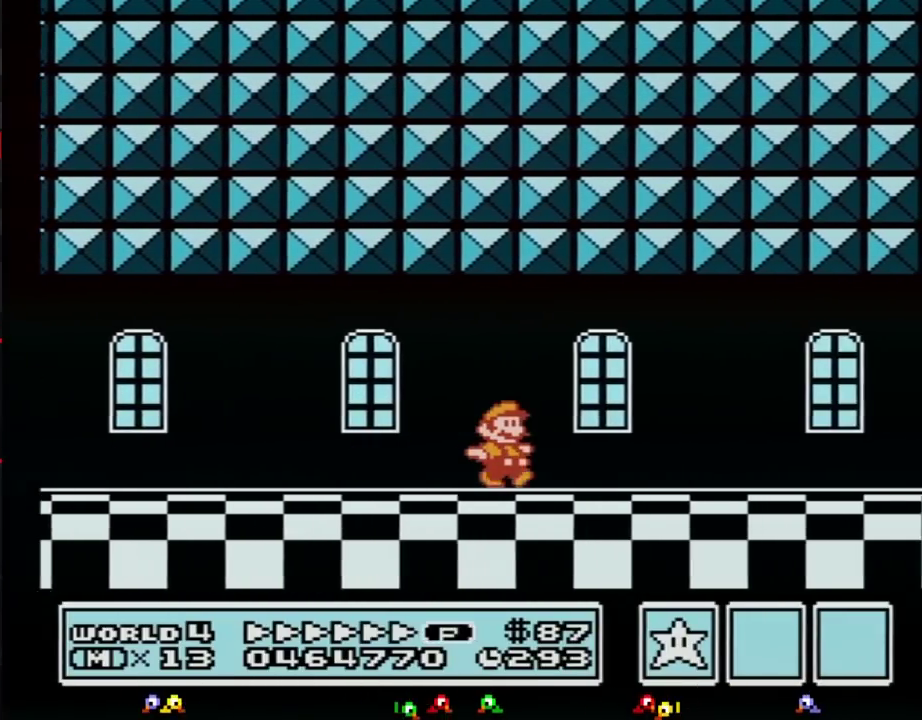
{"buttons": ["B", "DPAD_RIGHT"], "events": []}
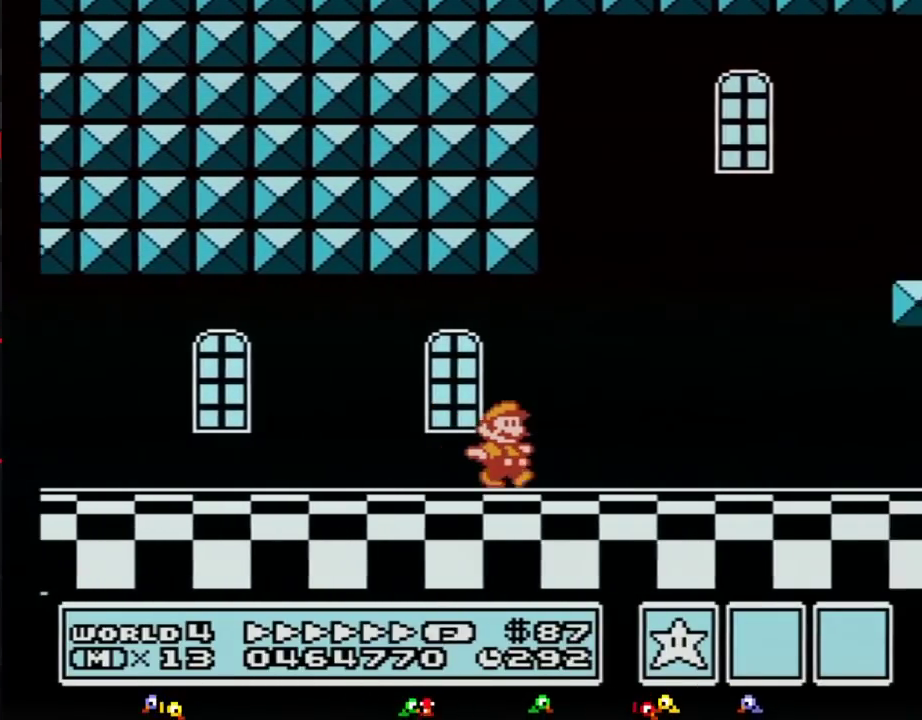
{"buttons": ["B", "DPAD_RIGHT"], "events": []}
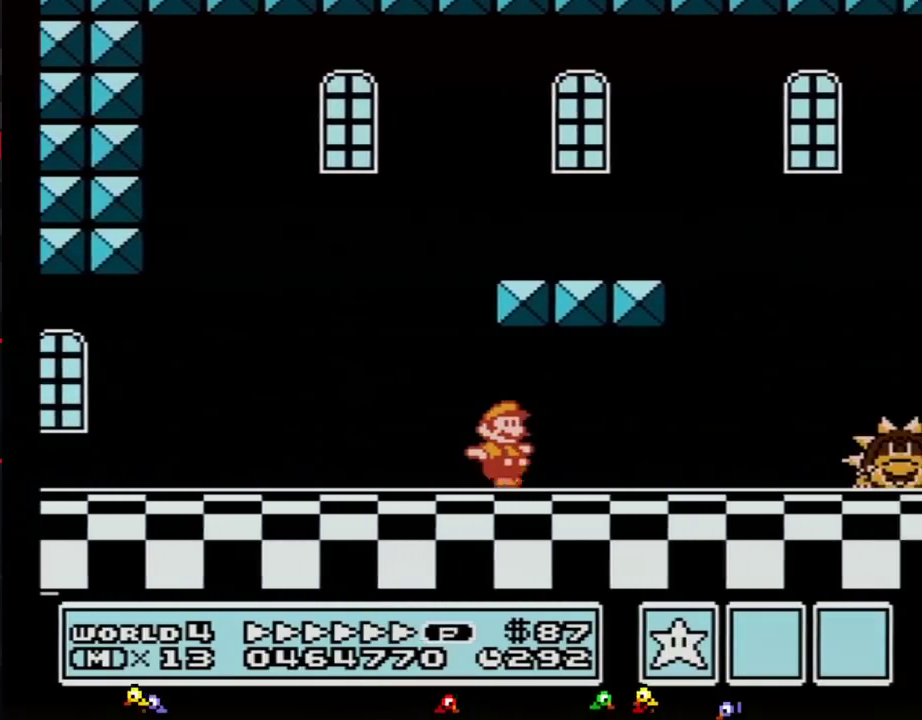
{"buttons": ["B", "DPAD_RIGHT"], "events": [[150, "B", "up"], [217, "B", "down"]]}
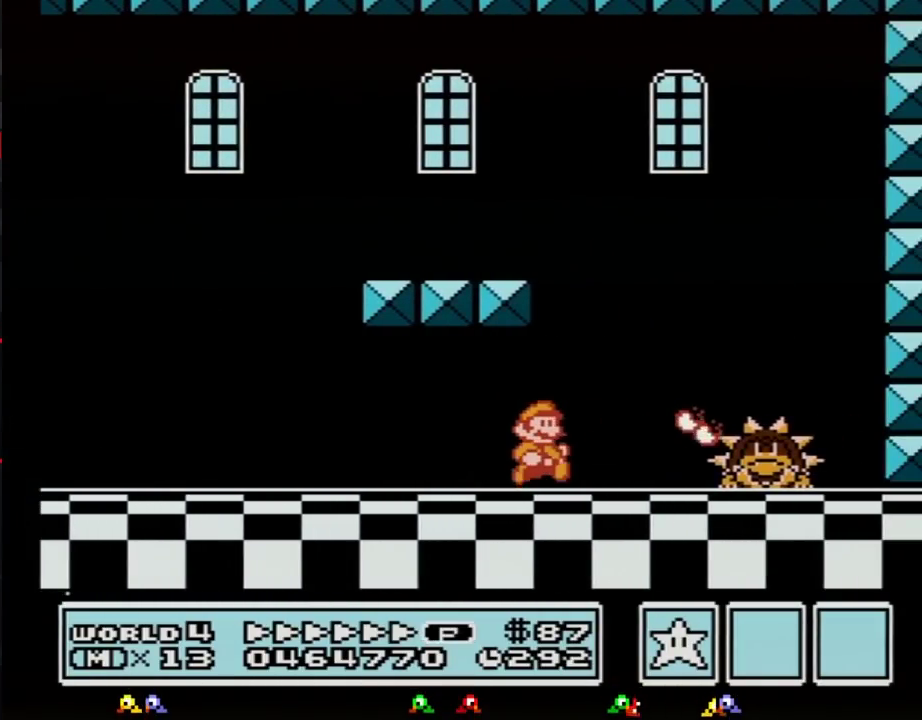
{"buttons": ["DPAD_RIGHT"], "events": [[150, "A", "down"], [317, "A", "up"], [450, "B", "up"]]}
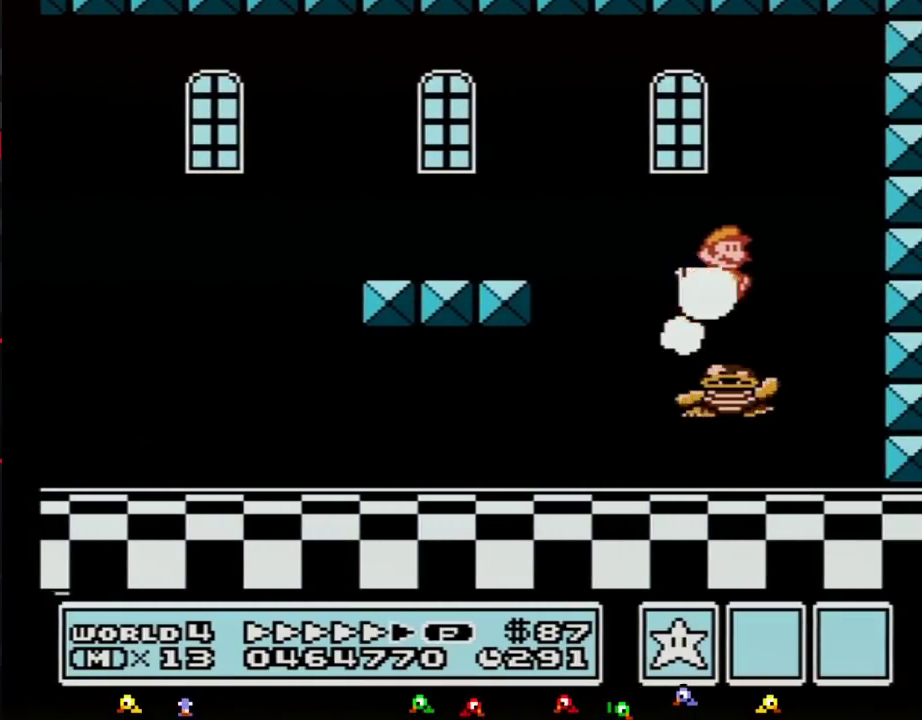
{"buttons": ["B", "DPAD_LEFT"], "events": [[33, "B", "down"], [33, "DPAD_RIGHT", "up"], [167, "DPAD_LEFT", "down"]]}
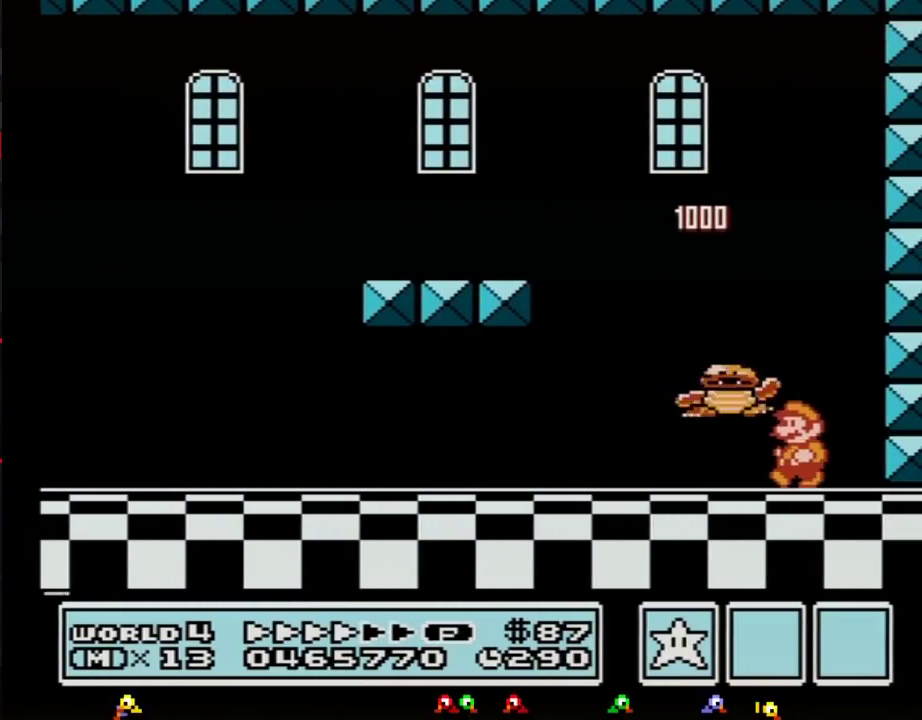
{"buttons": [], "events": [[283, "DPAD_LEFT", "up"], [350, "B", "up"], [383, "DPAD_RIGHT", "down"], [500, "DPAD_RIGHT", "up"]]}
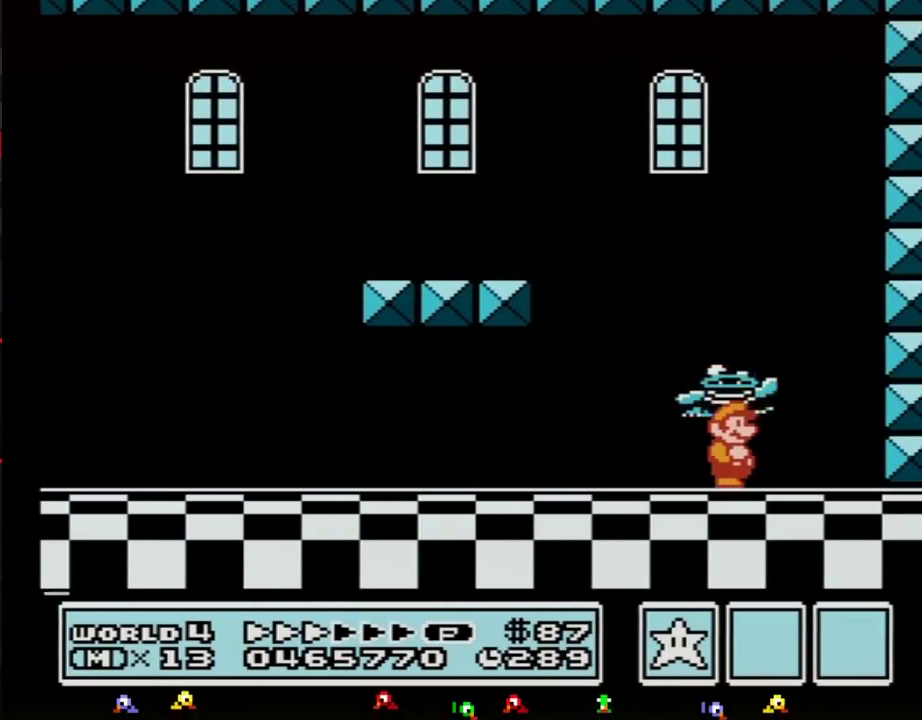
{"buttons": [], "events": [[250, "DPAD_LEFT", "down"], [317, "DPAD_LEFT", "up"]]}
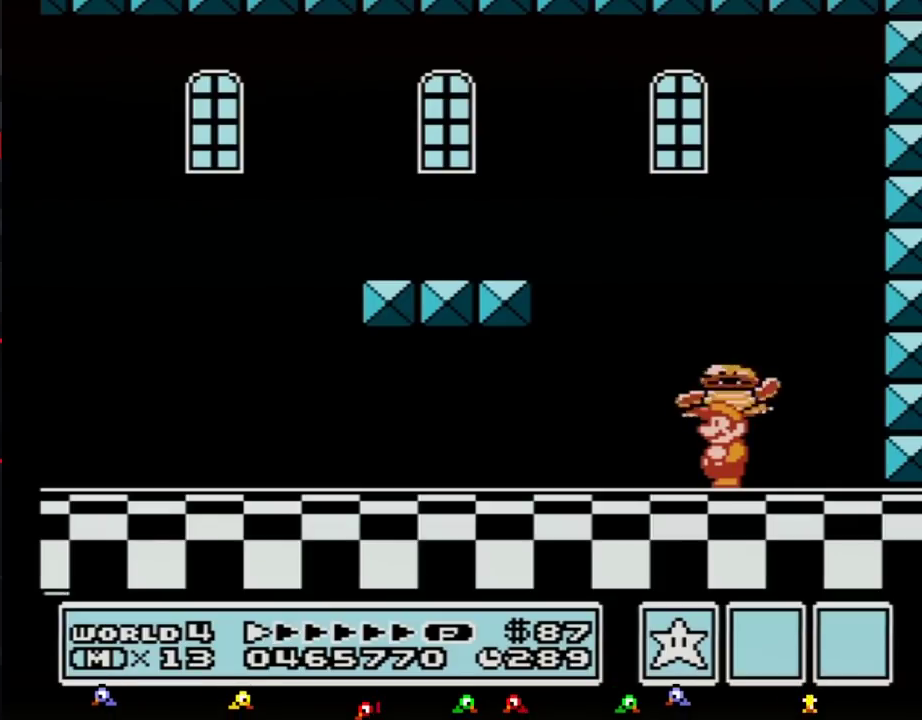
{"buttons": ["A"], "events": [[167, "A", "down"]]}
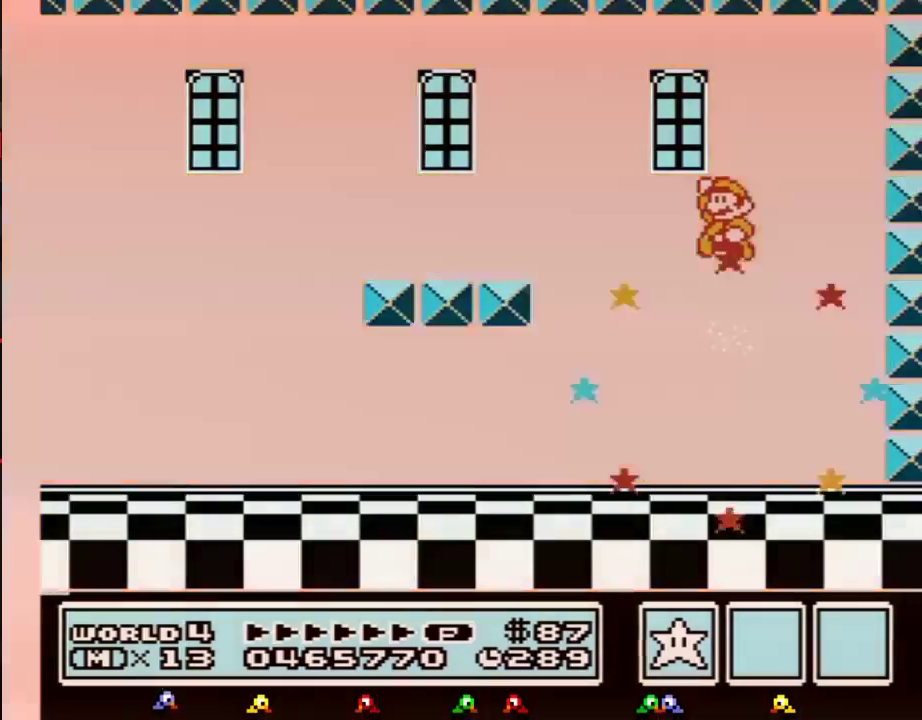
{"buttons": [], "events": [[150, "A", "up"]]}